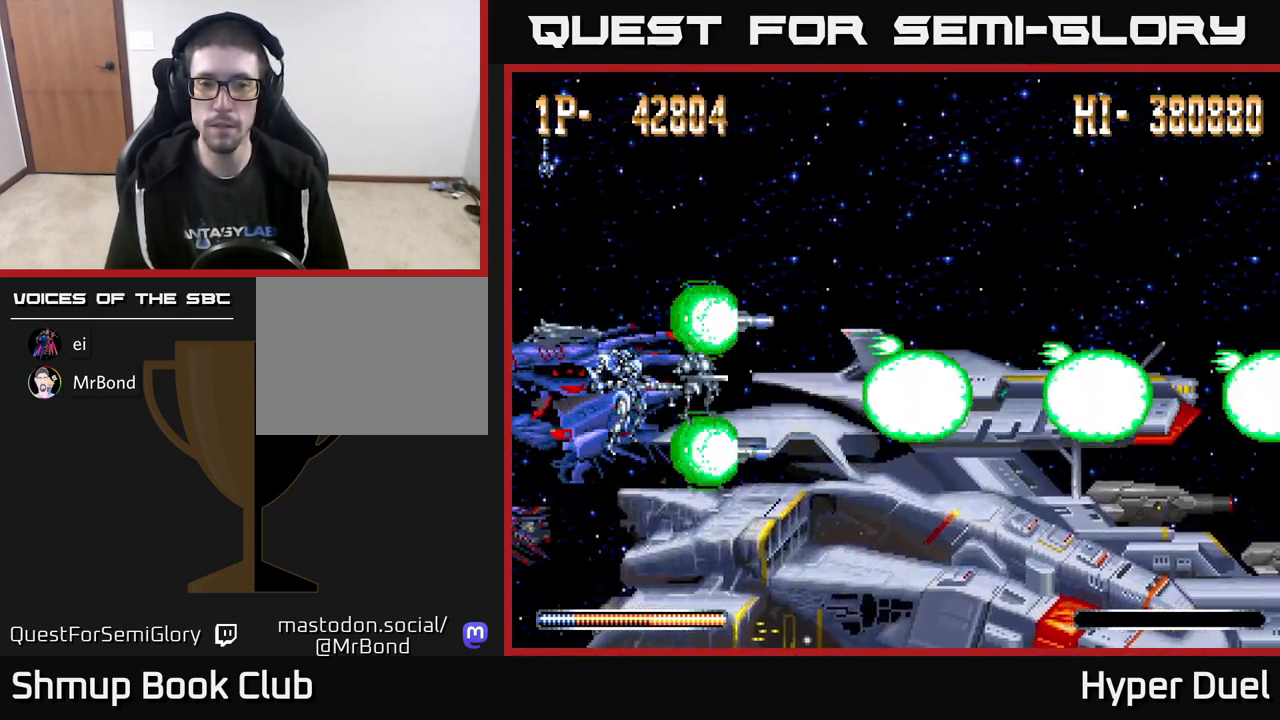
Gameplay with a controller (Xbox layout); each line is a JSON object with the inputs held at the frame after it. "events" lists button and stick changes between this image and that frame as [ms after this image, input, new state], when the widget could be followed in between. Not read: left_stick.
{"buttons": ["X"], "right_stick": "center", "events": []}
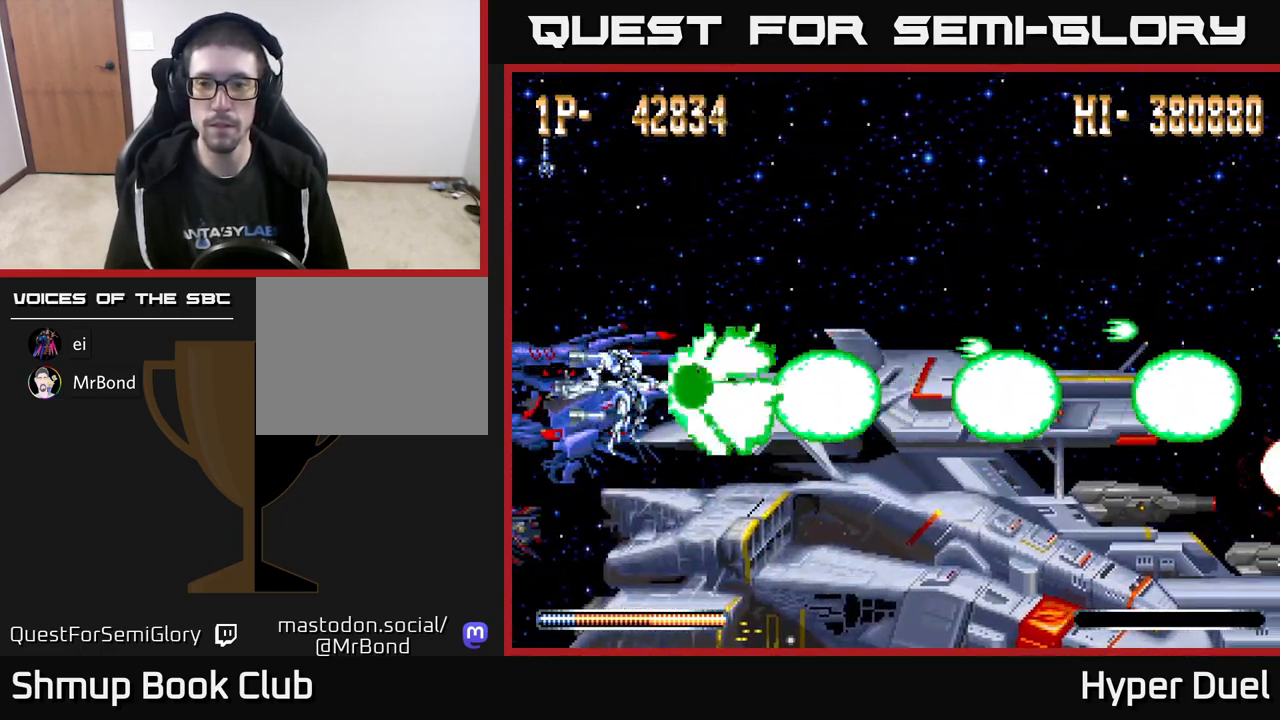
{"buttons": ["X"], "right_stick": "center", "events": []}
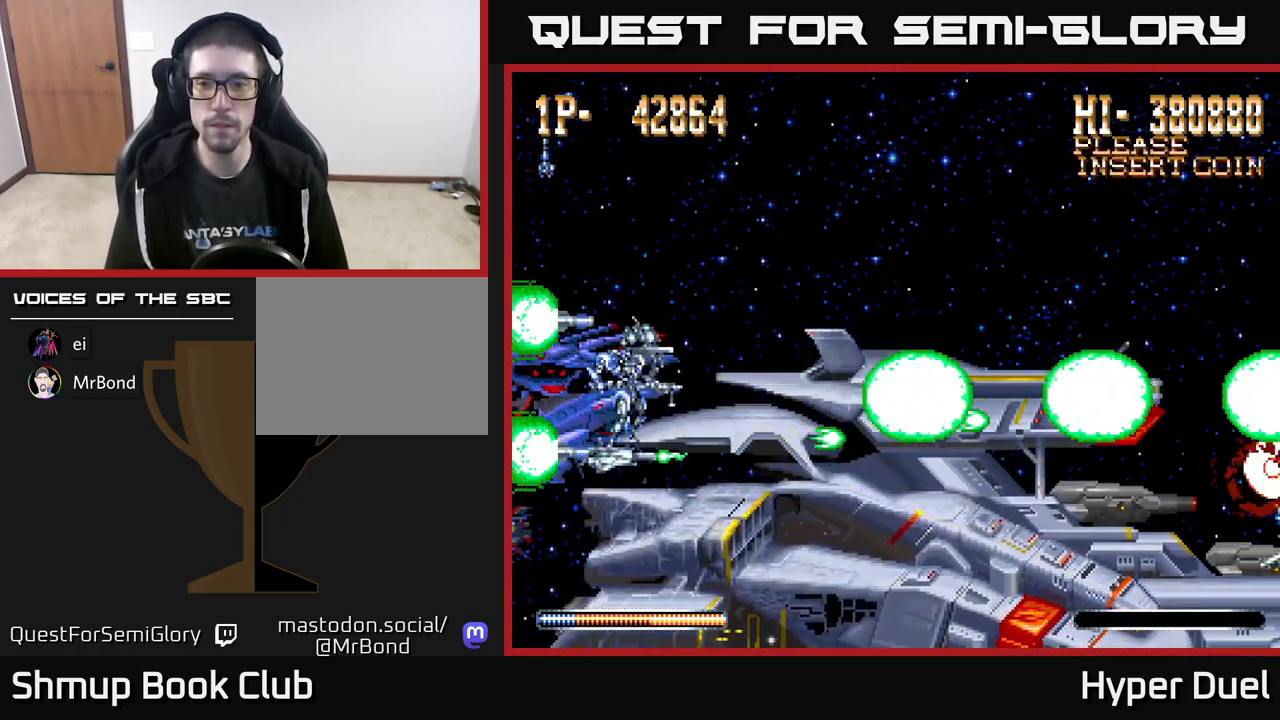
{"buttons": ["X"], "right_stick": "center", "events": []}
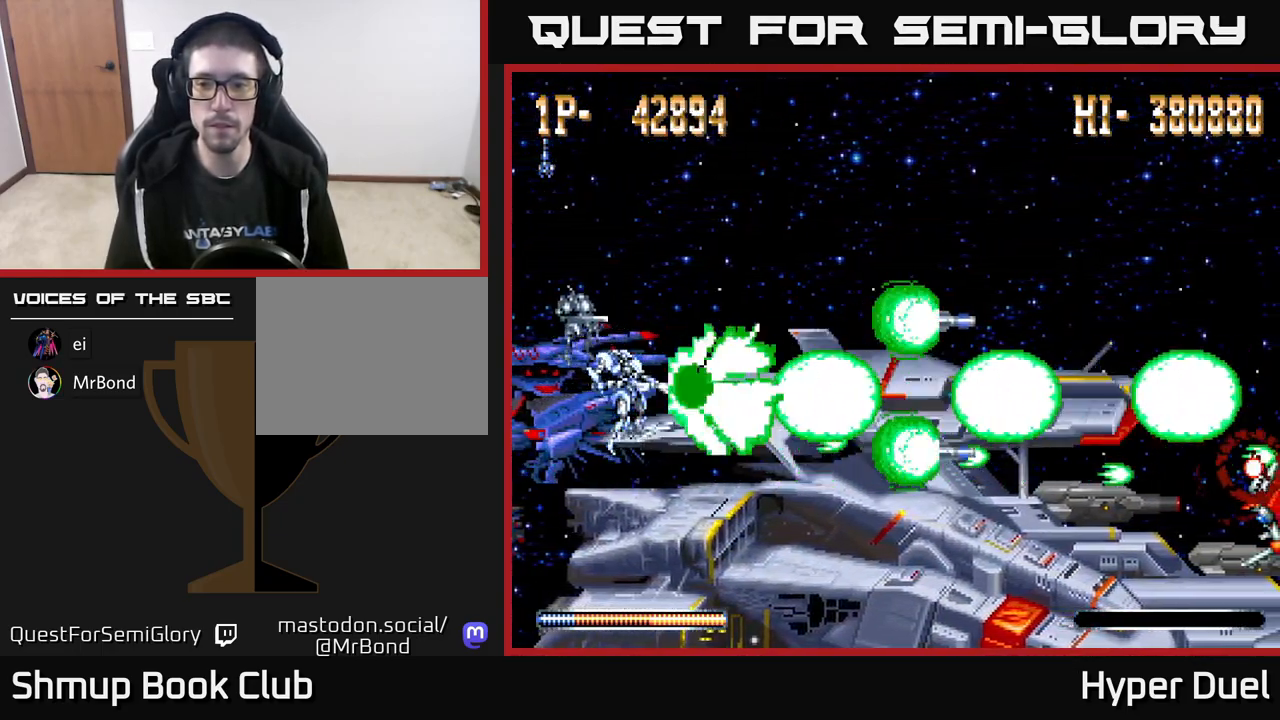
{"buttons": ["X"], "right_stick": "center", "events": []}
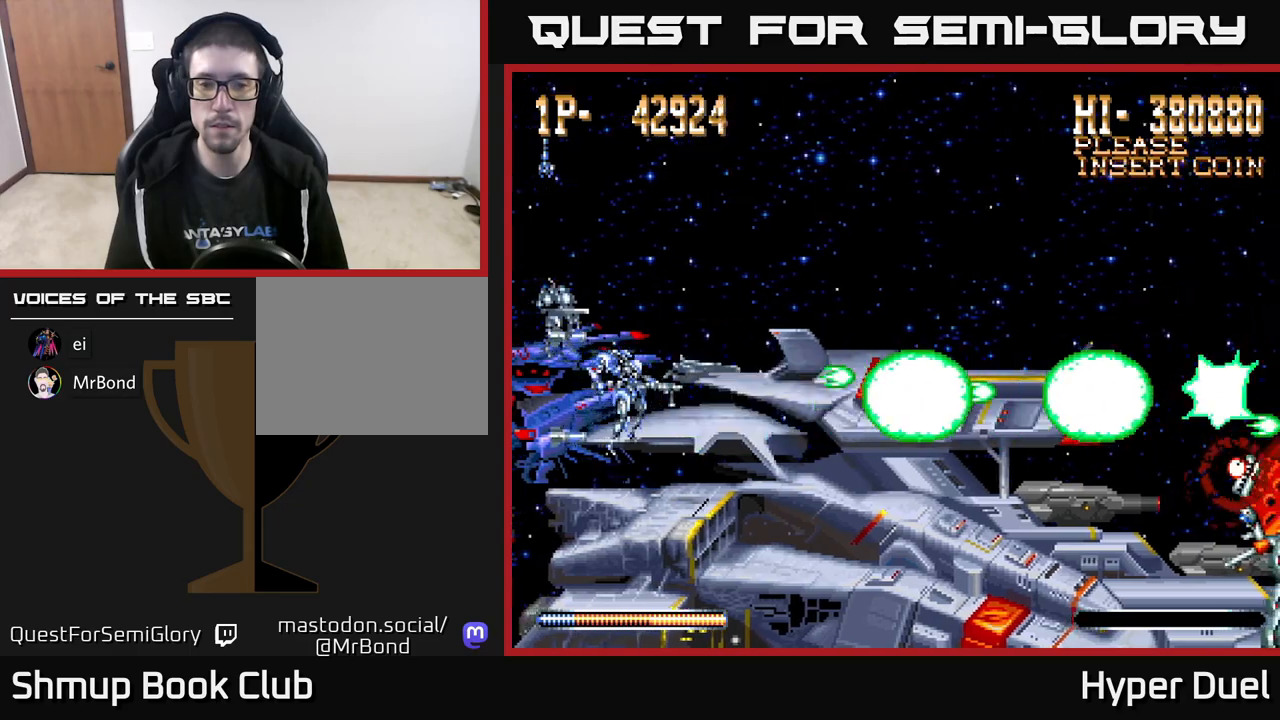
{"buttons": ["DPAD_DOWN"], "right_stick": "center", "events": [[50, "X", "up"], [383, "DPAD_DOWN", "down"]]}
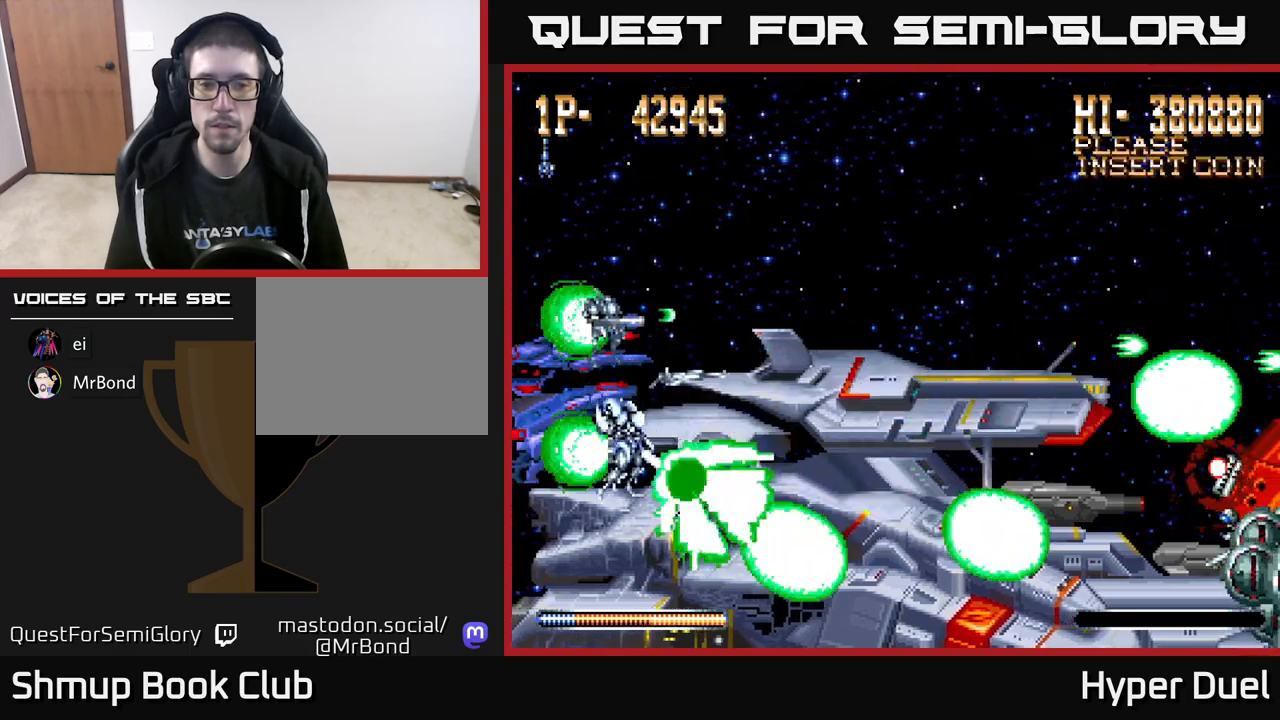
{"buttons": ["X"], "right_stick": "center", "events": [[83, "DPAD_DOWN", "up"], [200, "X", "down"]]}
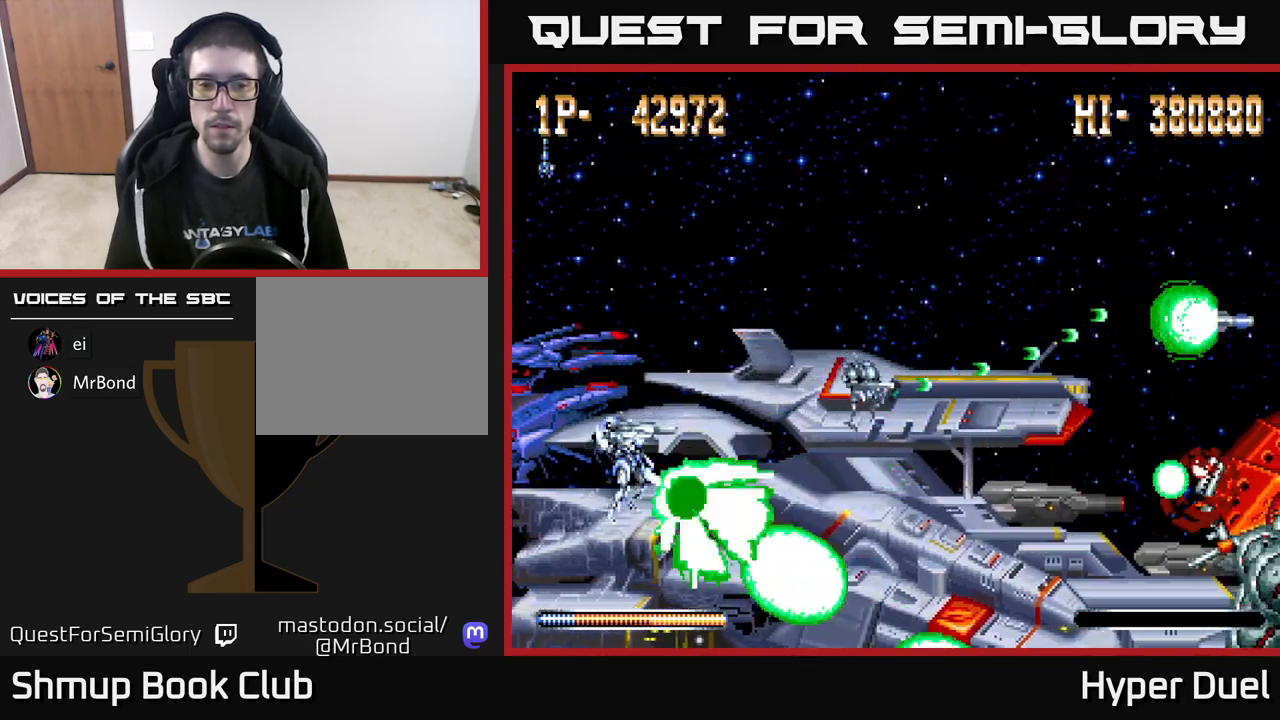
{"buttons": ["X", "DPAD_LEFT"], "right_stick": "center", "events": [[183, "DPAD_RIGHT", "down"], [333, "DPAD_RIGHT", "up"], [483, "DPAD_LEFT", "down"]]}
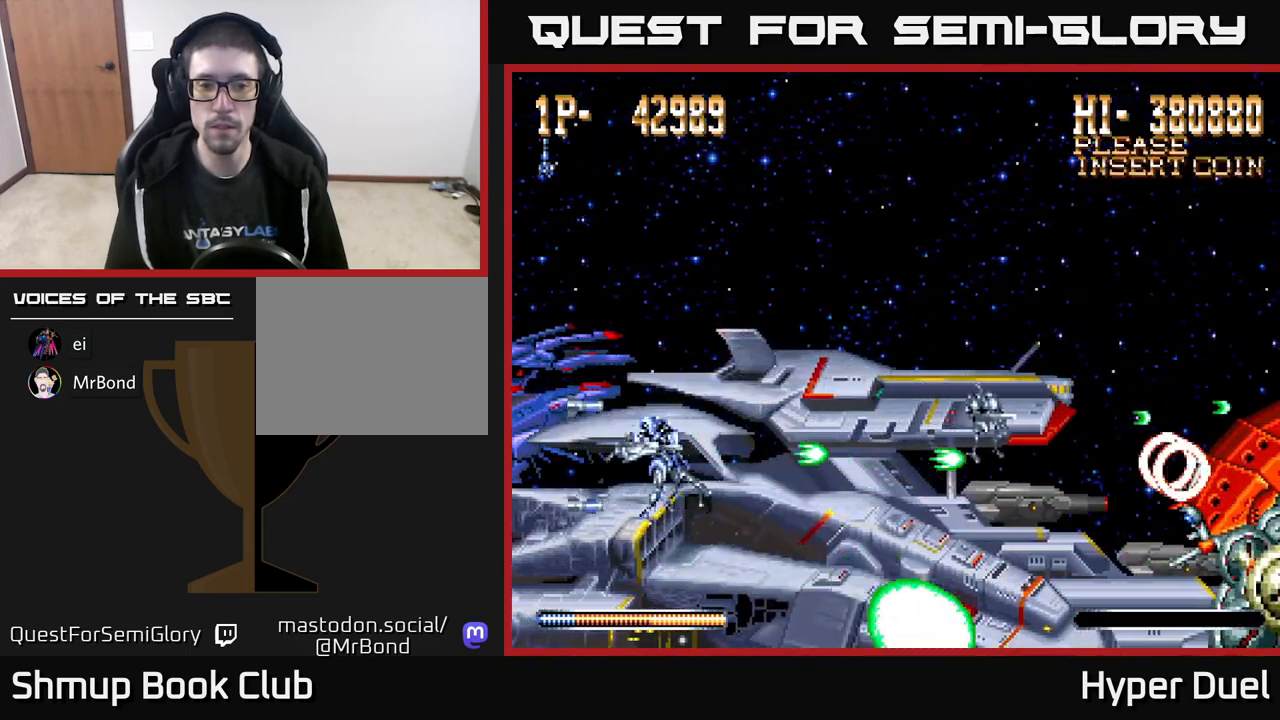
{"buttons": ["X"], "right_stick": "center", "events": [[317, "DPAD_LEFT", "up"], [350, "DPAD_UP", "down"], [450, "DPAD_UP", "up"]]}
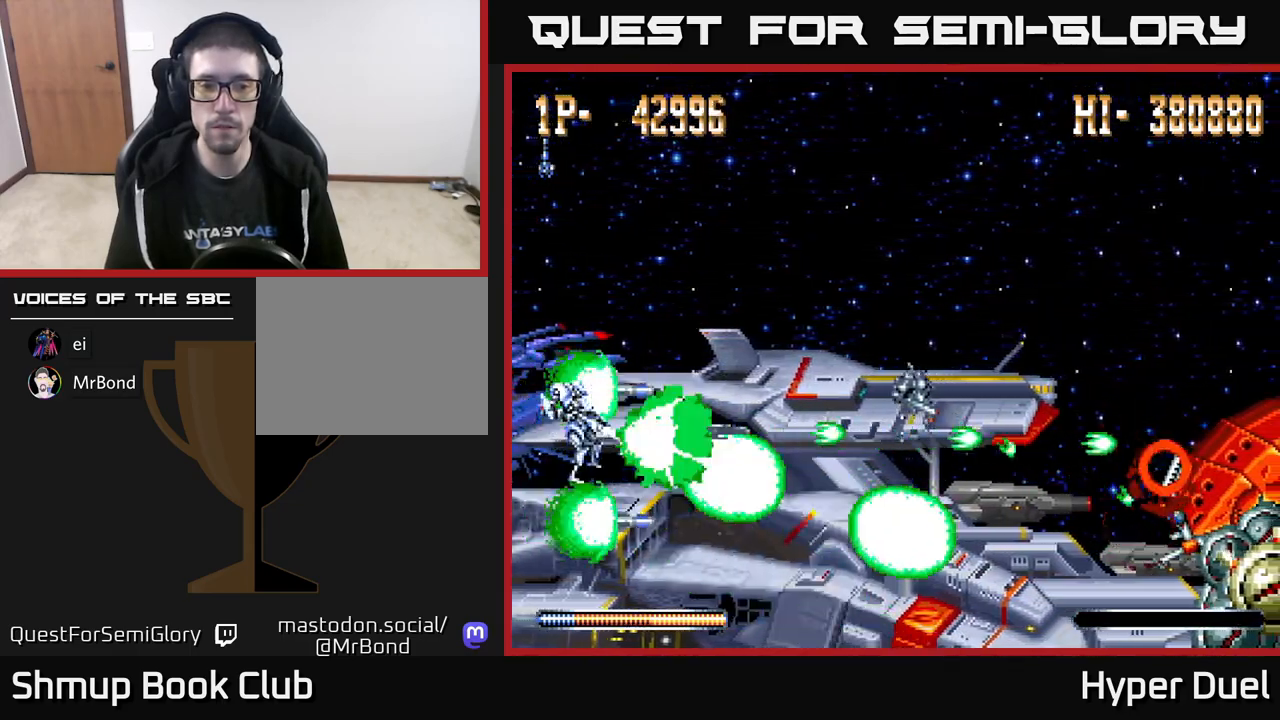
{"buttons": ["X"], "right_stick": "center", "events": [[417, "DPAD_UP", "down"], [467, "DPAD_UP", "up"]]}
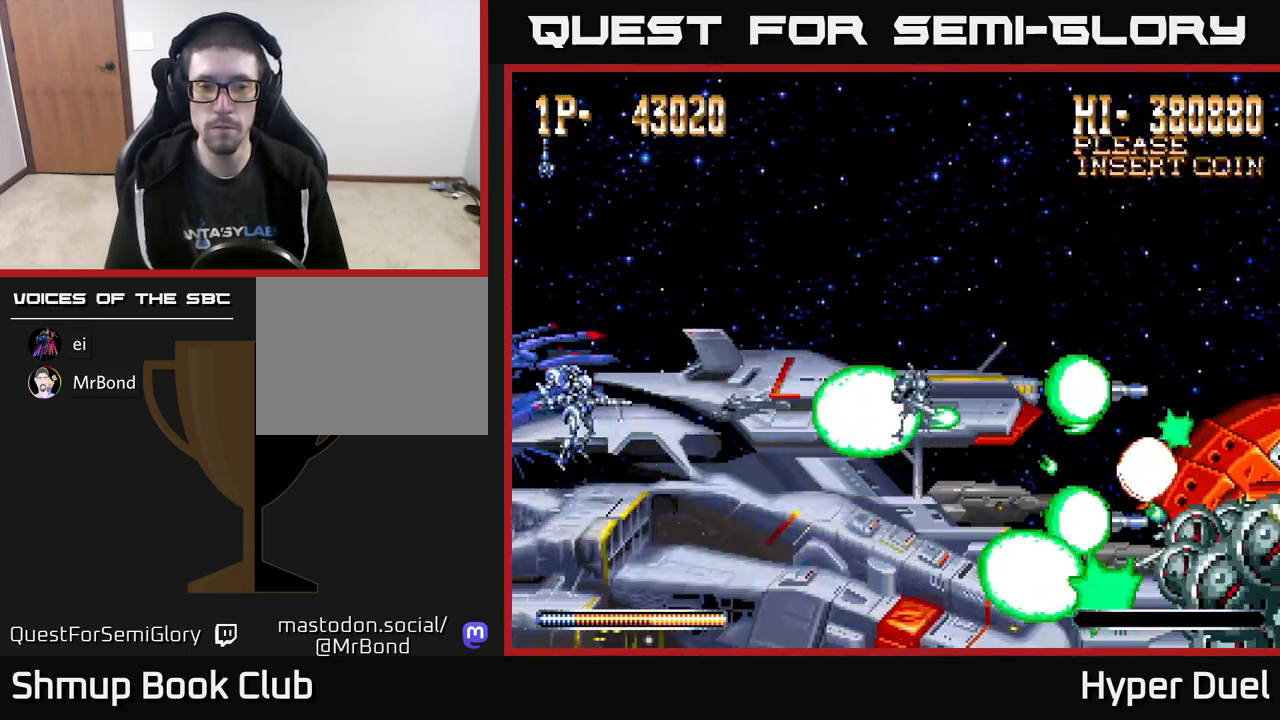
{"buttons": ["DPAD_DOWN"], "right_stick": "center", "events": [[100, "X", "up"], [183, "DPAD_DOWN", "down"]]}
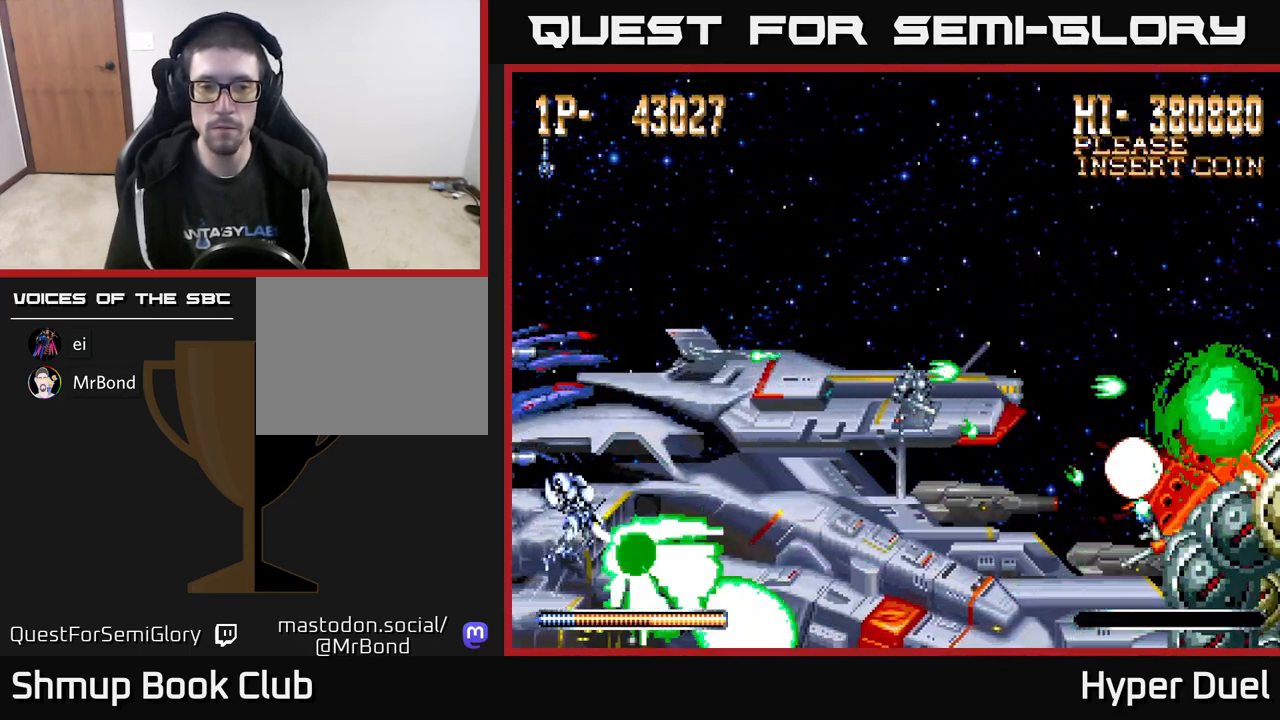
{"buttons": ["X"], "right_stick": "center", "events": [[117, "DPAD_DOWN", "up"], [150, "DPAD_UP", "down"], [383, "DPAD_UP", "up"], [383, "X", "down"]]}
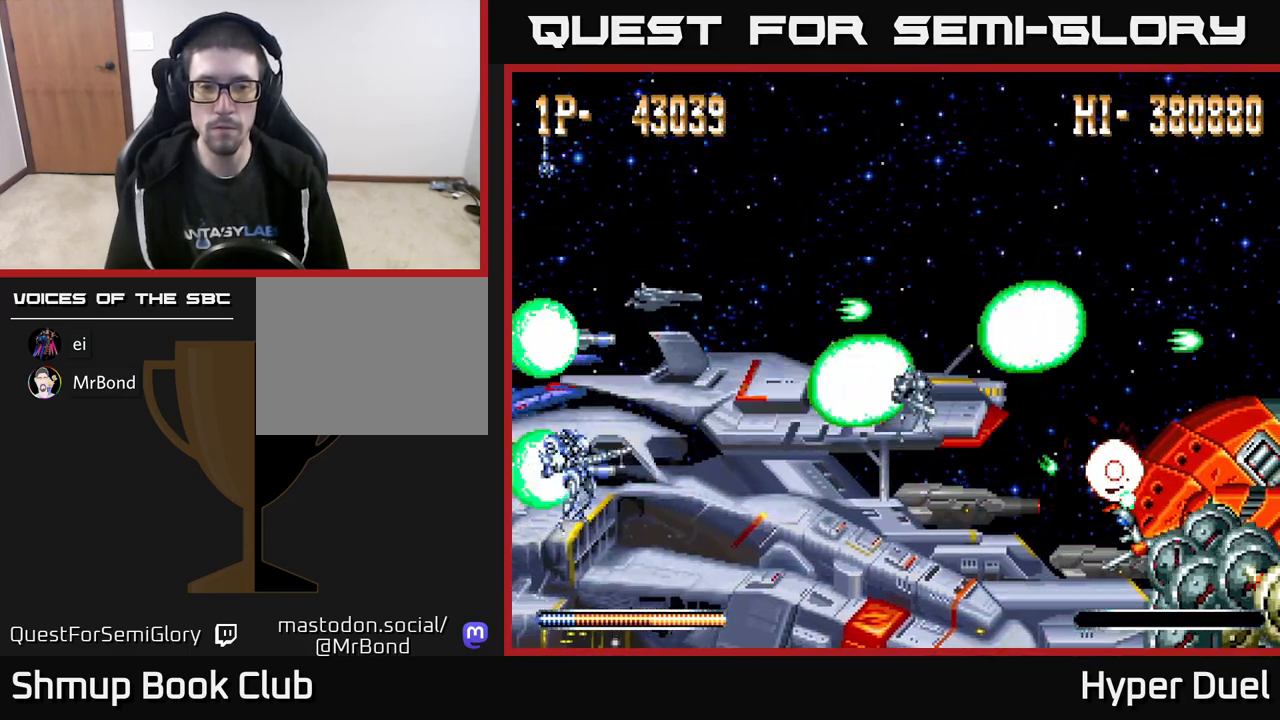
{"buttons": ["X"], "right_stick": "center", "events": [[183, "DPAD_DOWN", "down"], [267, "DPAD_DOWN", "up"]]}
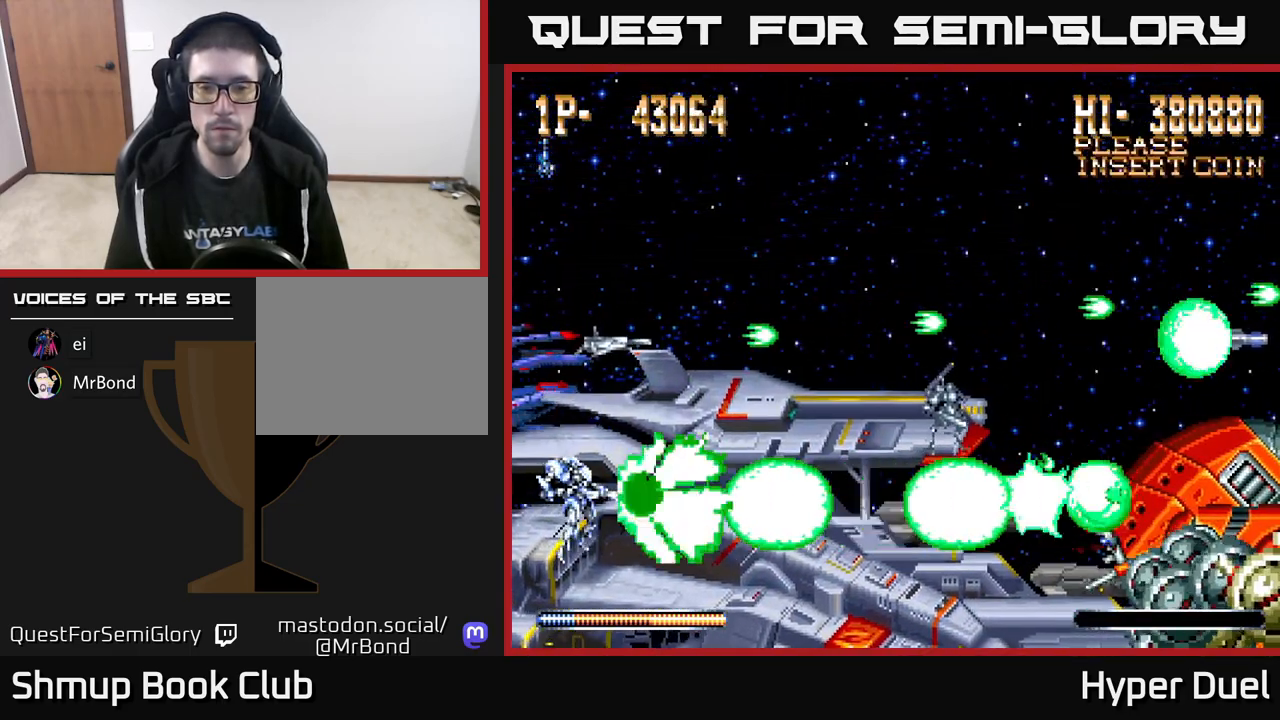
{"buttons": ["X"], "right_stick": "center", "events": []}
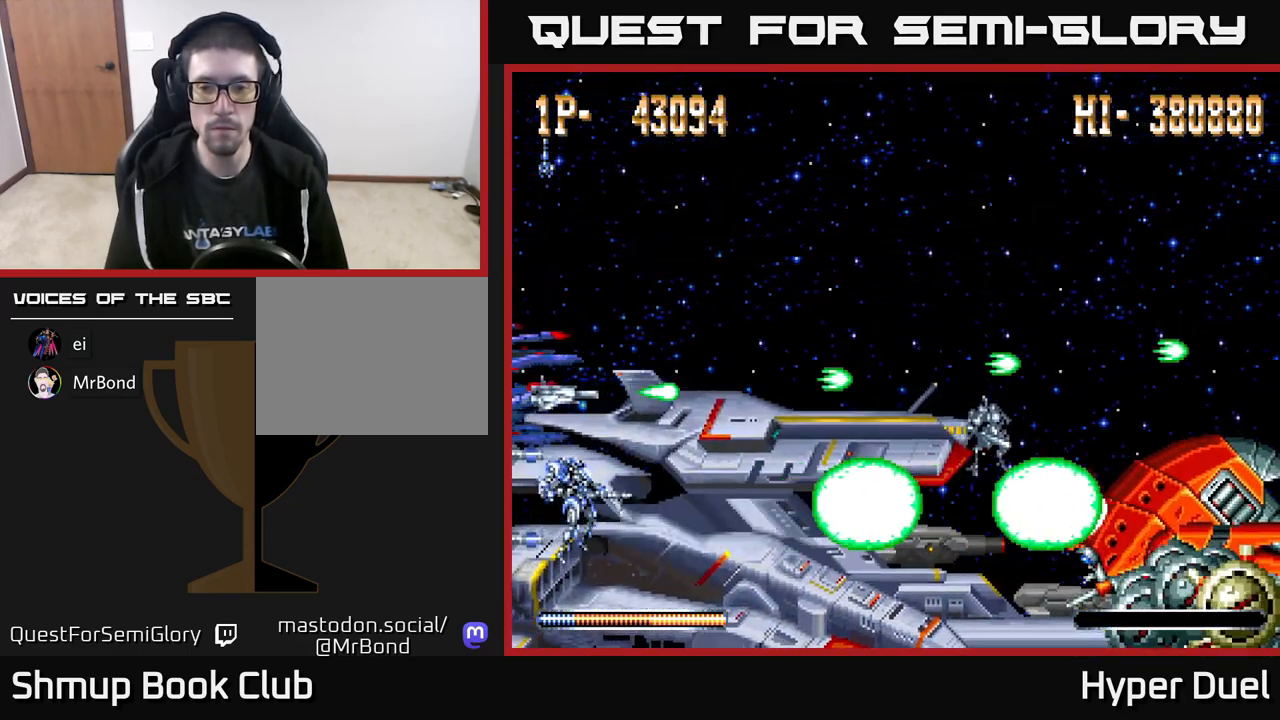
{"buttons": ["X"], "right_stick": "center", "events": []}
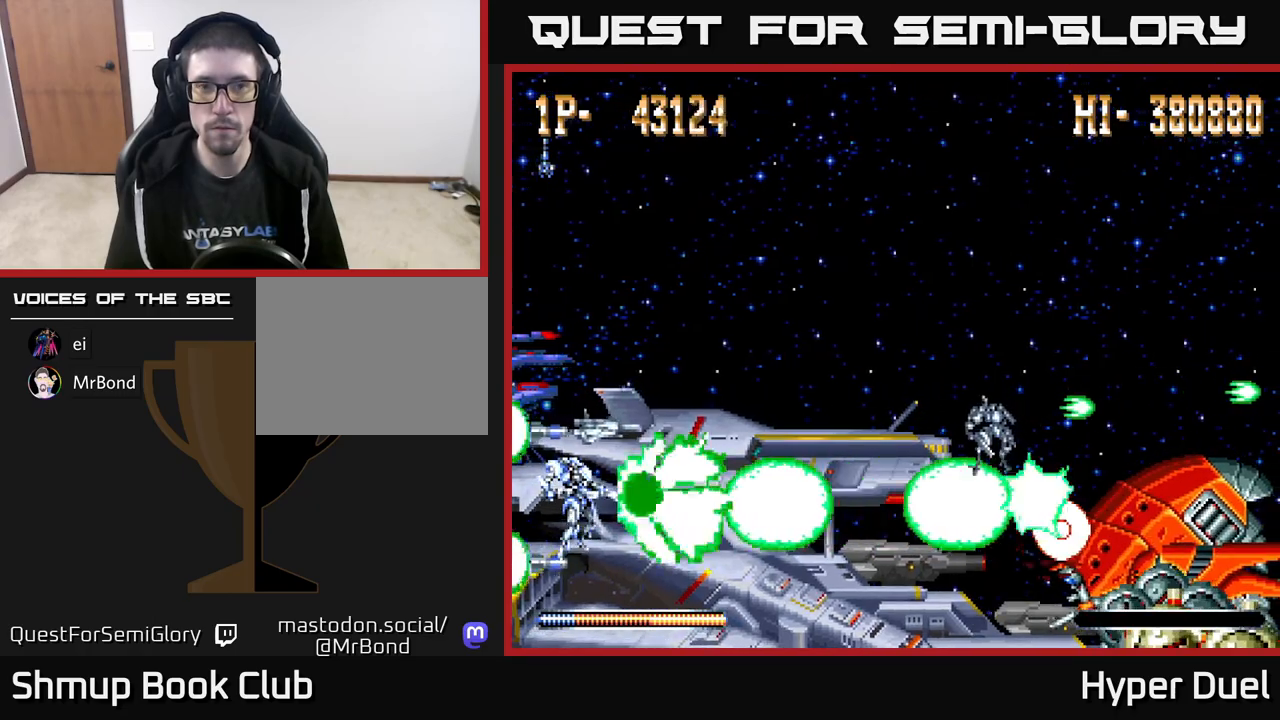
{"buttons": ["X"], "right_stick": "center", "events": []}
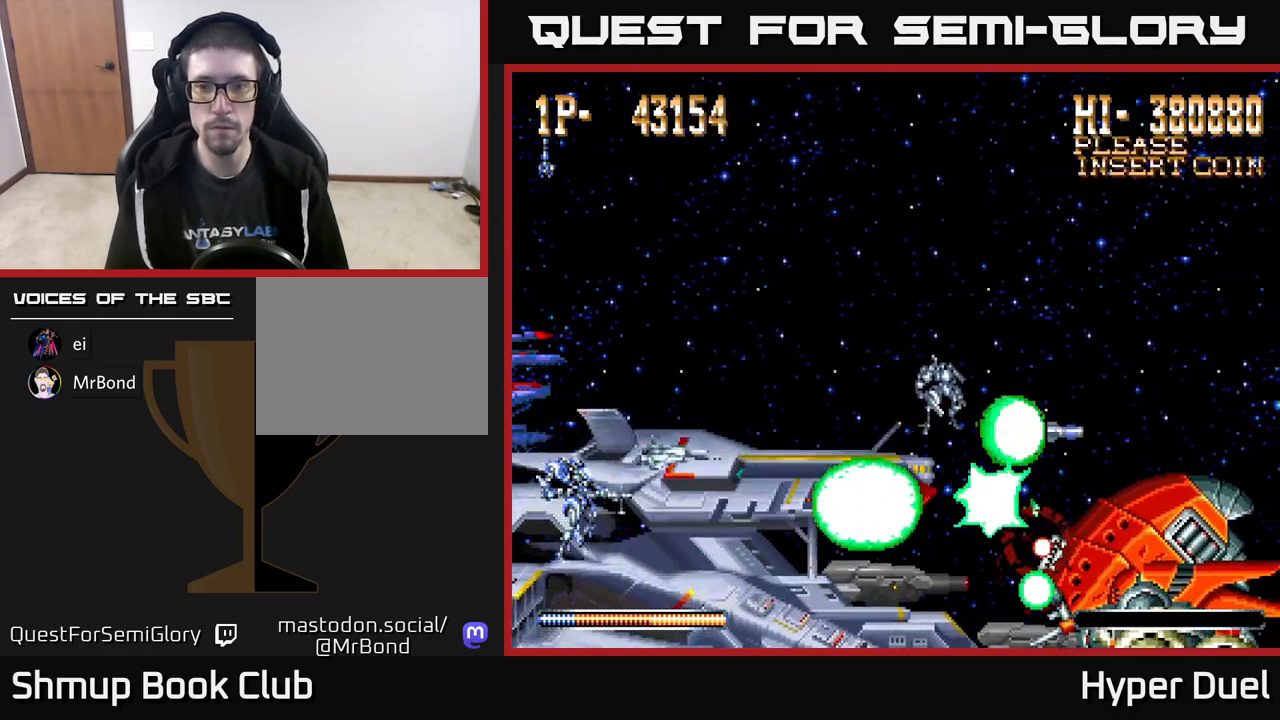
{"buttons": ["X"], "right_stick": "center", "events": []}
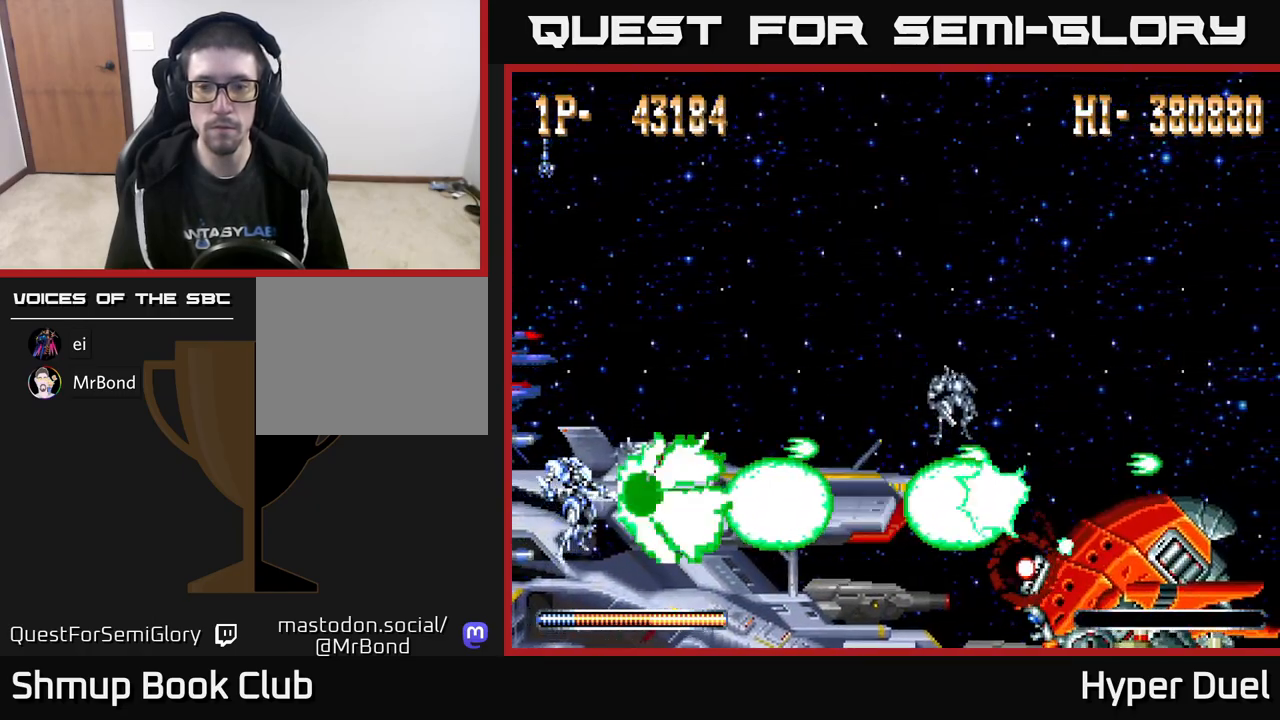
{"buttons": ["X"], "right_stick": "center", "events": []}
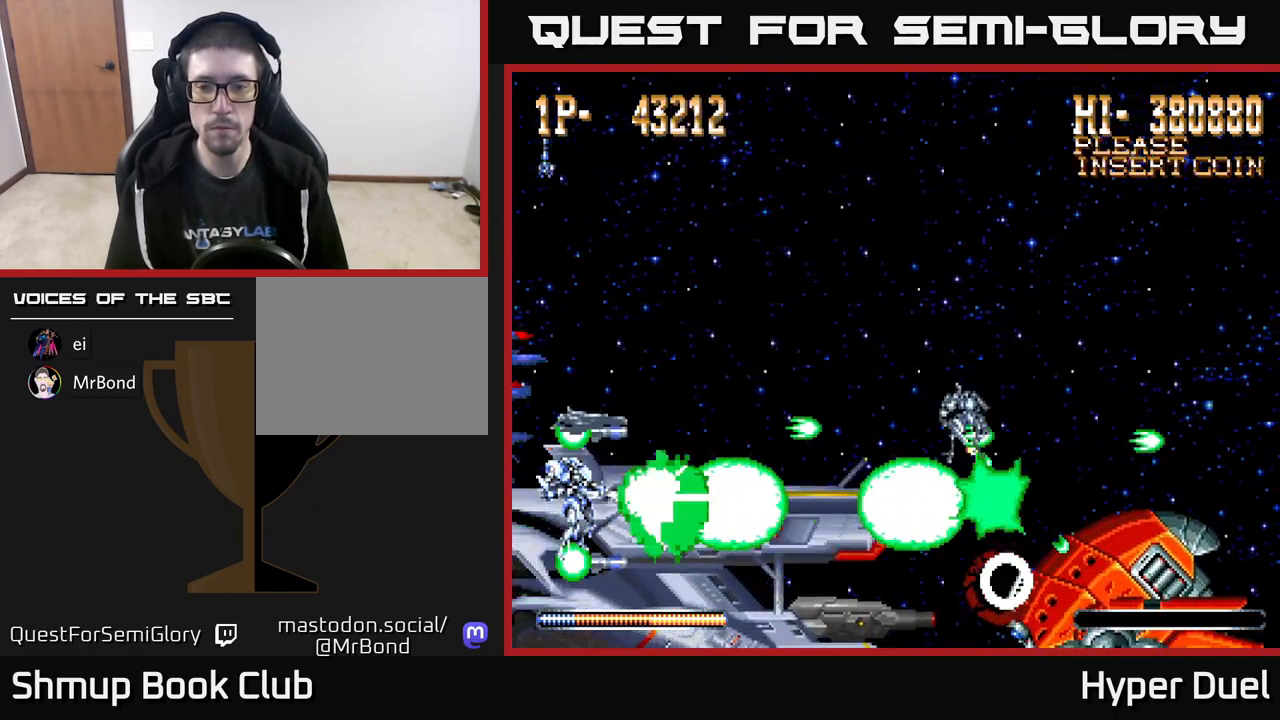
{"buttons": ["X"], "right_stick": "center", "events": []}
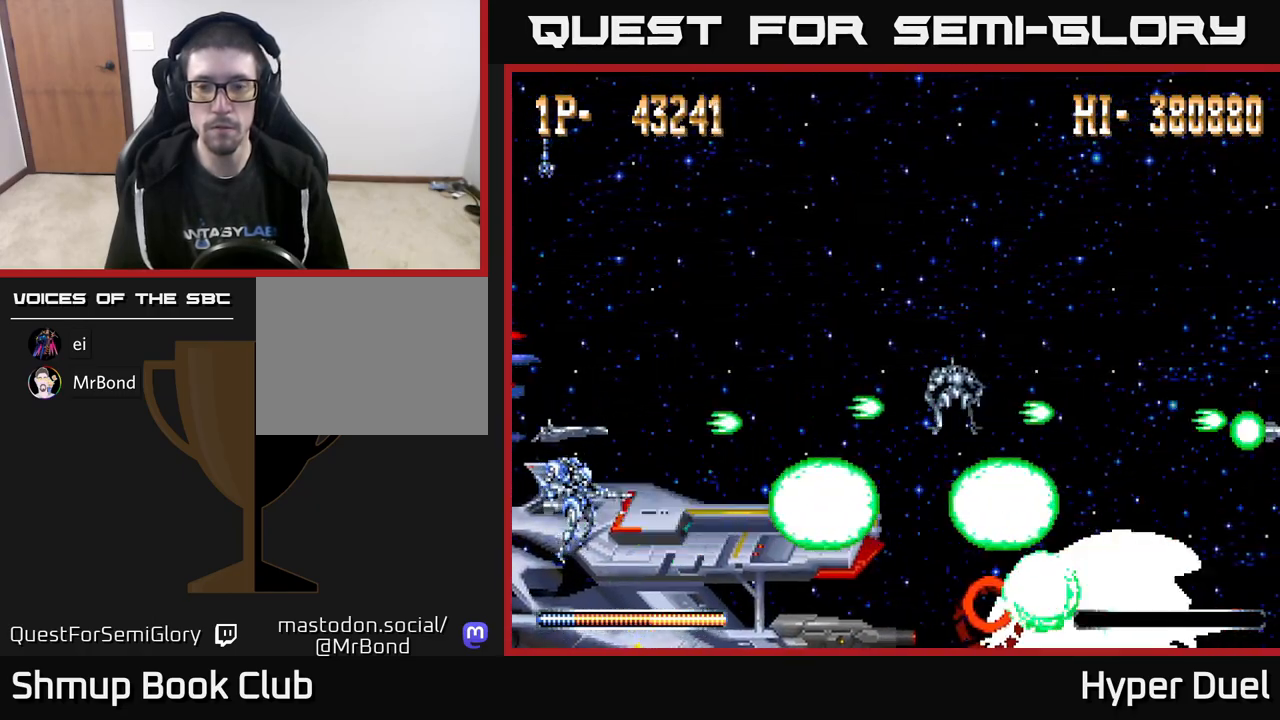
{"buttons": ["X"], "right_stick": "center", "events": []}
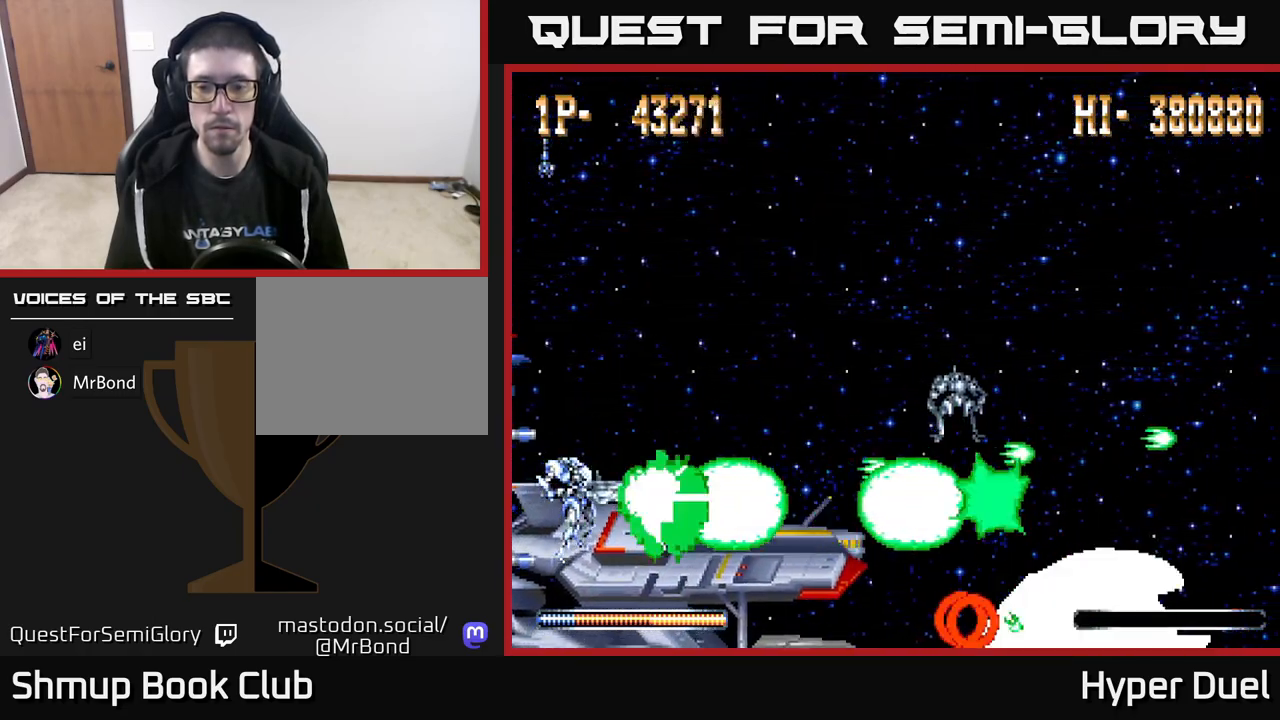
{"buttons": ["X"], "right_stick": "center", "events": []}
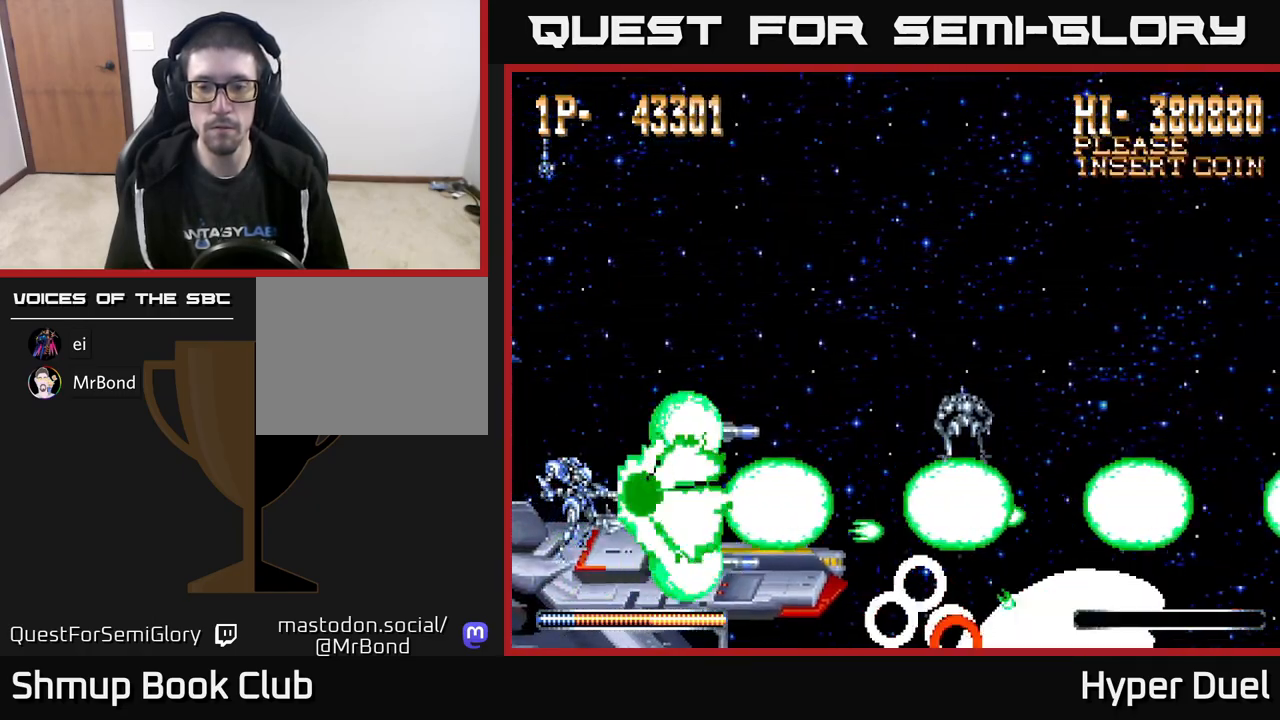
{"buttons": ["X"], "right_stick": "center", "events": []}
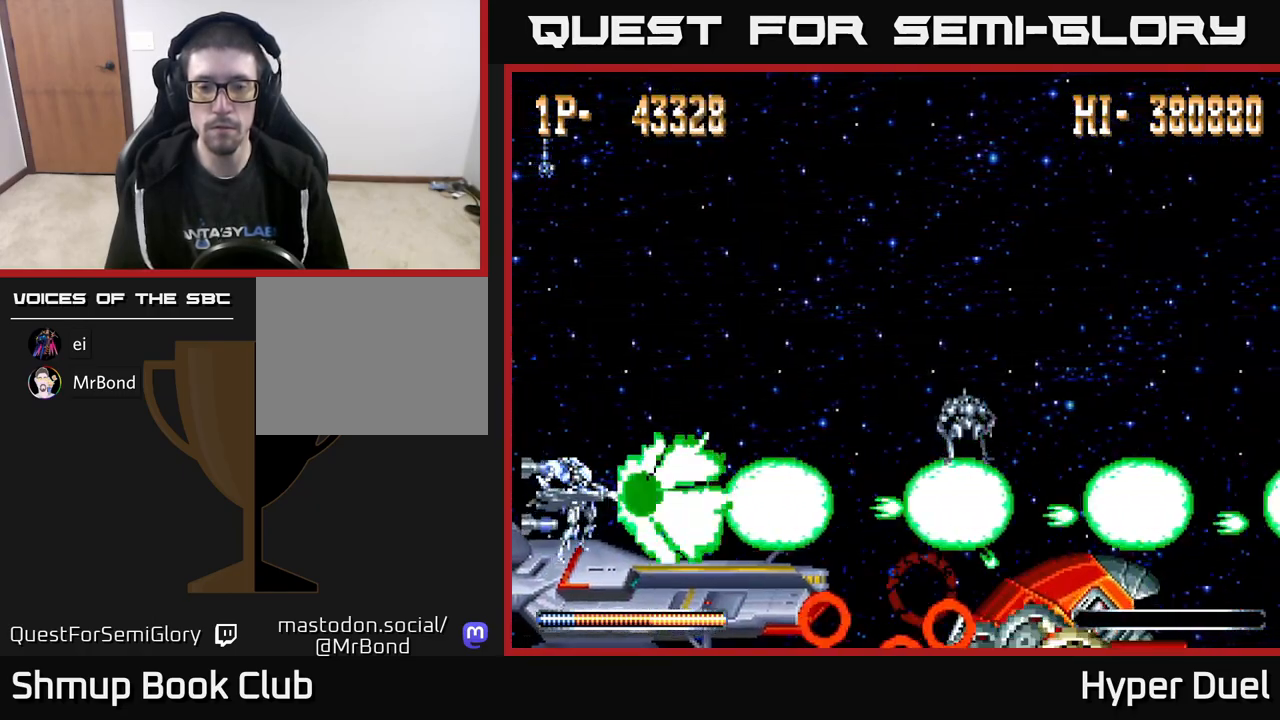
{"buttons": ["X"], "right_stick": "center", "events": [[167, "DPAD_DOWN", "down"], [183, "DPAD_DOWN", "up"]]}
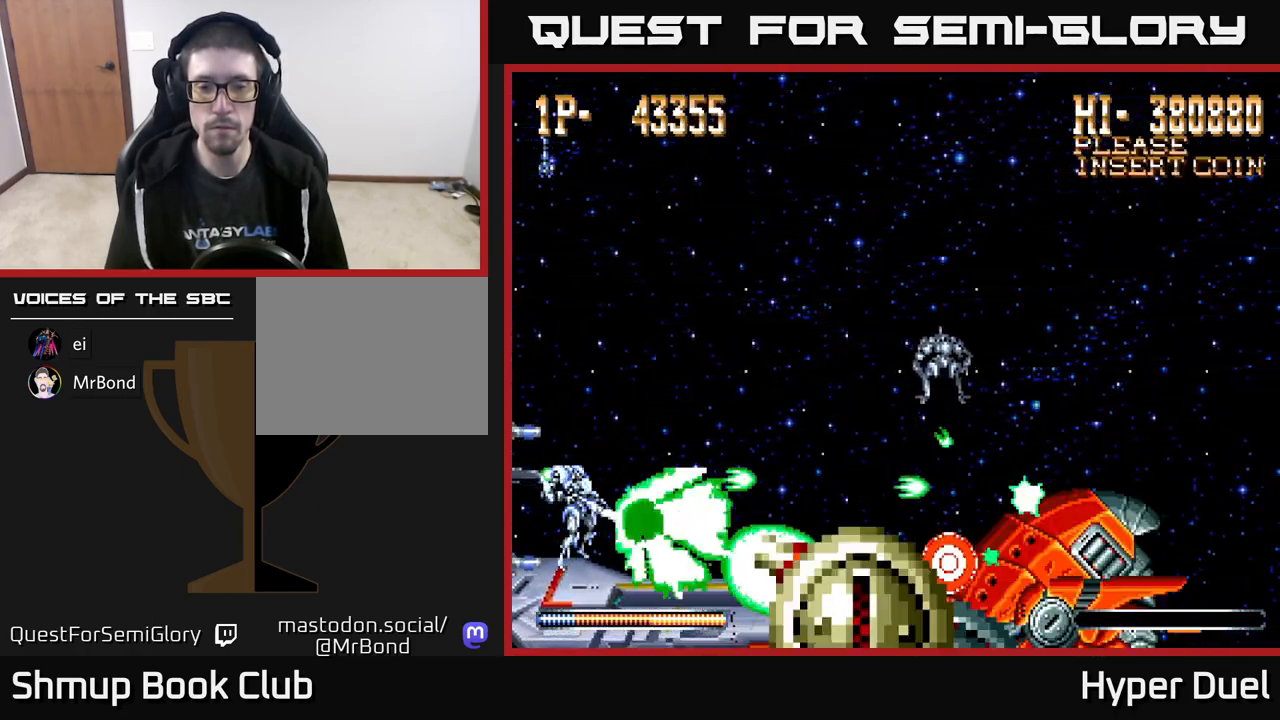
{"buttons": ["X"], "right_stick": "center", "events": [[50, "DPAD_UP", "down"], [100, "DPAD_UP", "up"]]}
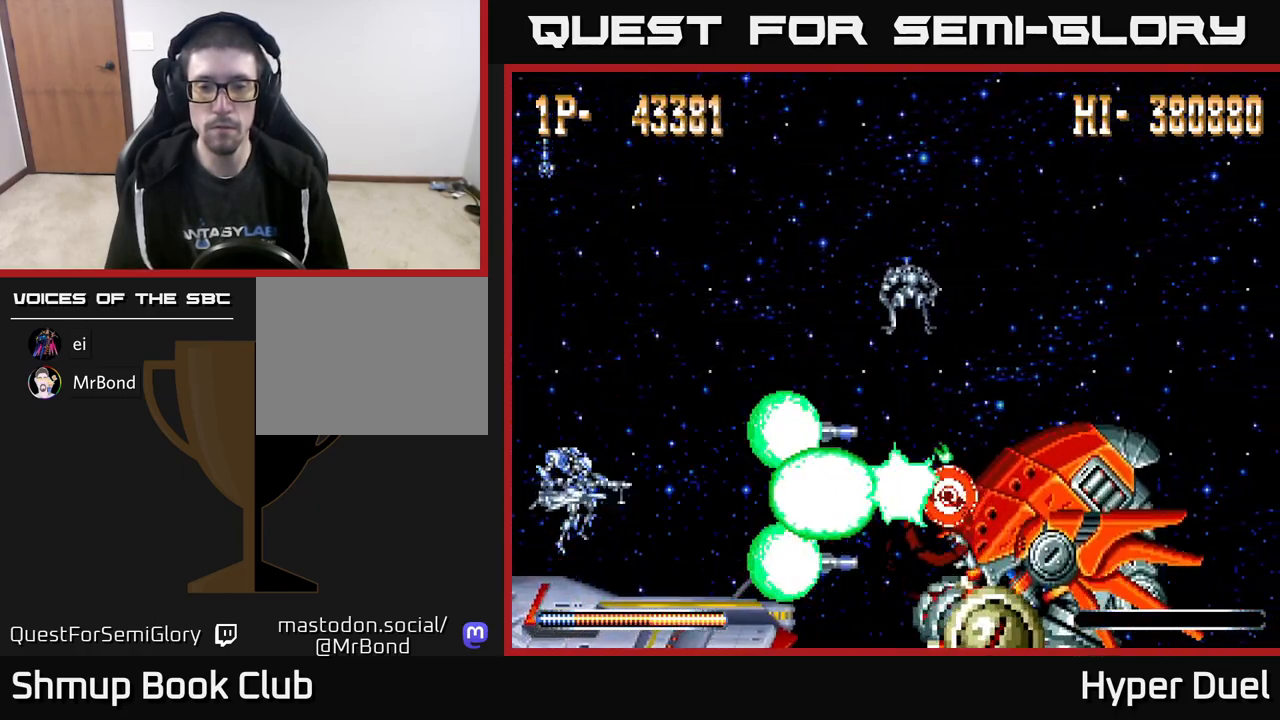
{"buttons": ["X"], "right_stick": "center", "events": []}
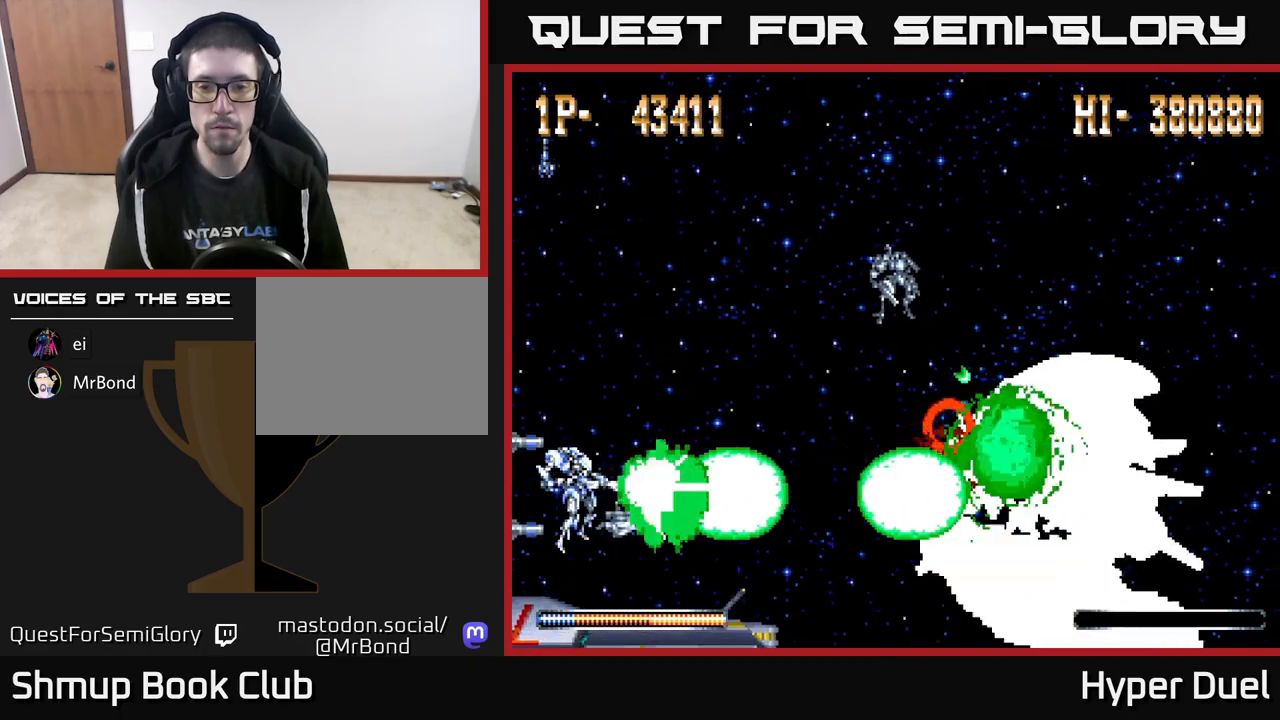
{"buttons": ["X"], "right_stick": "center", "events": []}
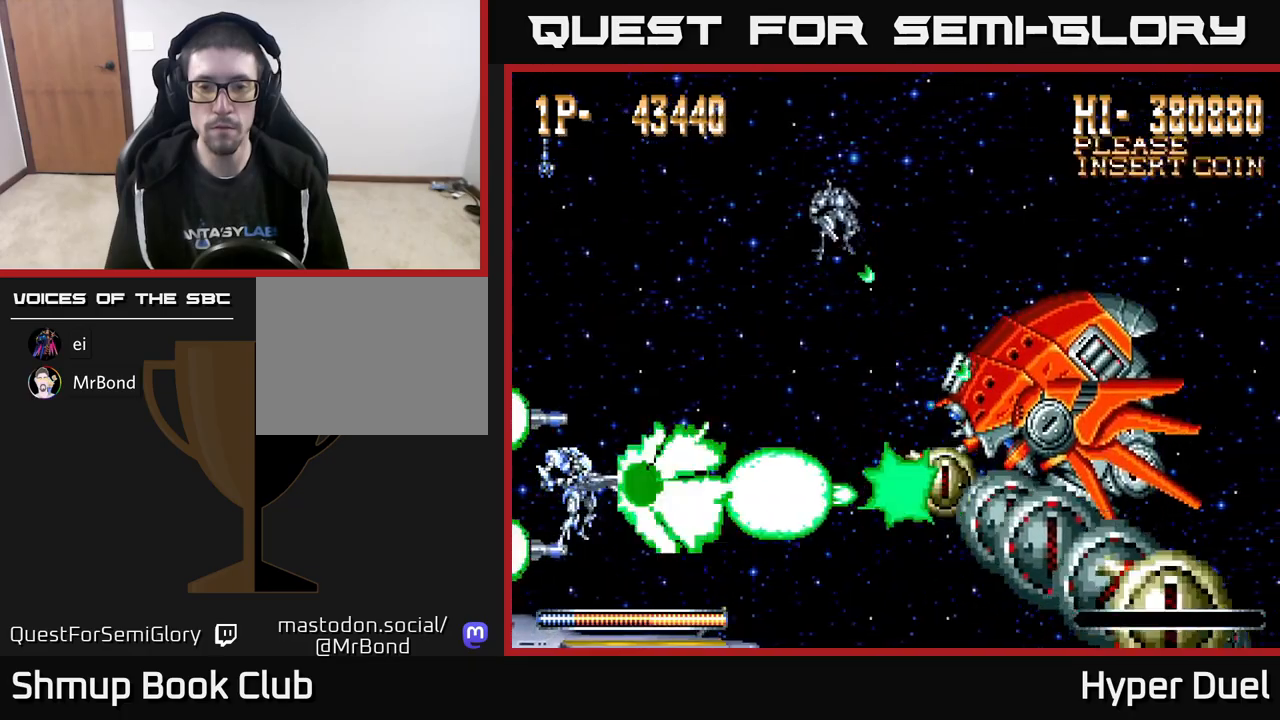
{"buttons": ["A", "DPAD_UP", "DPAD_LEFT"], "right_stick": "center", "events": [[50, "A", "down"], [133, "X", "up"], [200, "DPAD_UP", "down"], [483, "DPAD_LEFT", "down"]]}
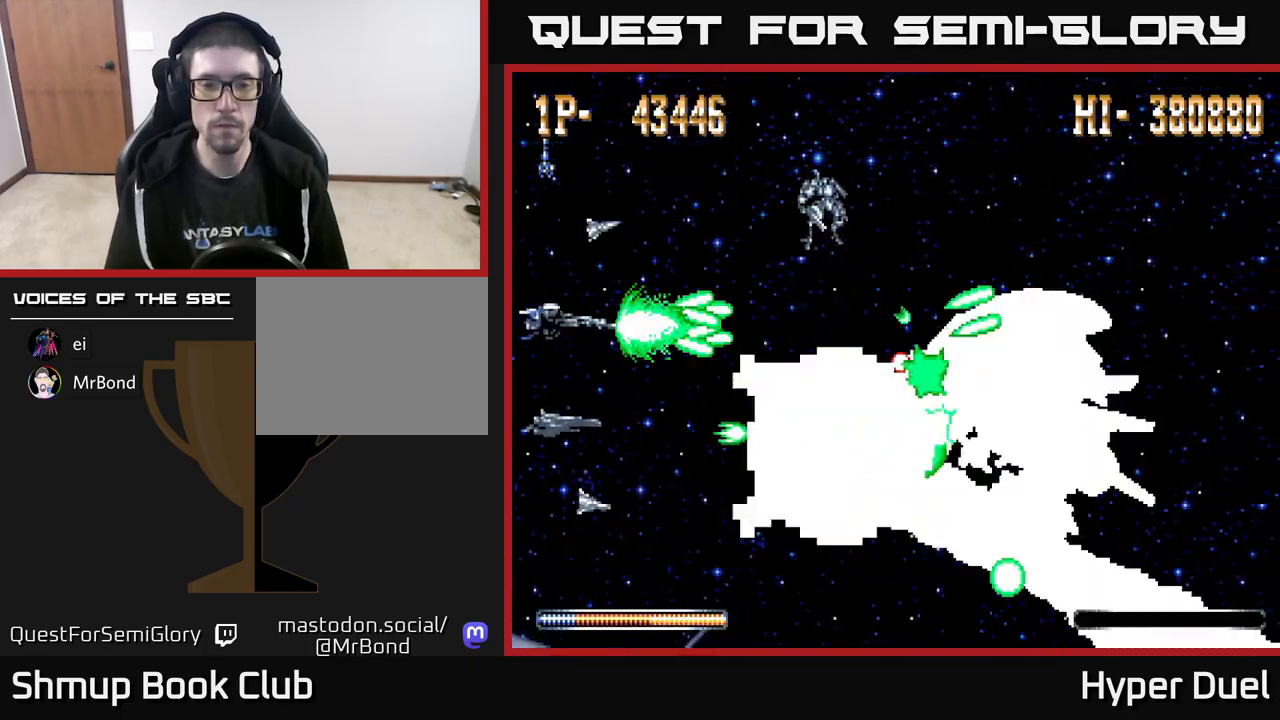
{"buttons": ["A", "DPAD_UP", "DPAD_RIGHT"], "right_stick": "center", "events": [[150, "DPAD_LEFT", "up"], [350, "DPAD_RIGHT", "down"]]}
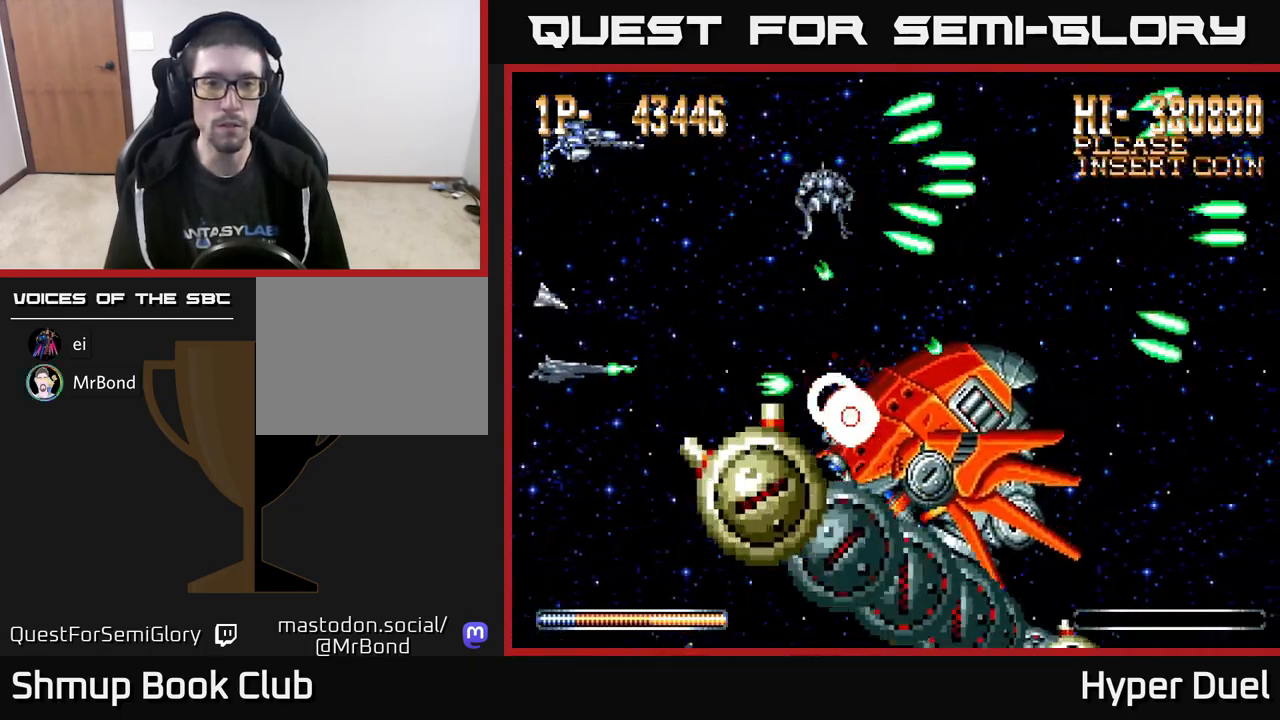
{"buttons": ["X", "DPAD_DOWN"], "right_stick": "center", "events": [[17, "DPAD_UP", "up"], [167, "X", "down"], [200, "A", "up"], [217, "DPAD_DOWN", "down"], [217, "DPAD_RIGHT", "up"]]}
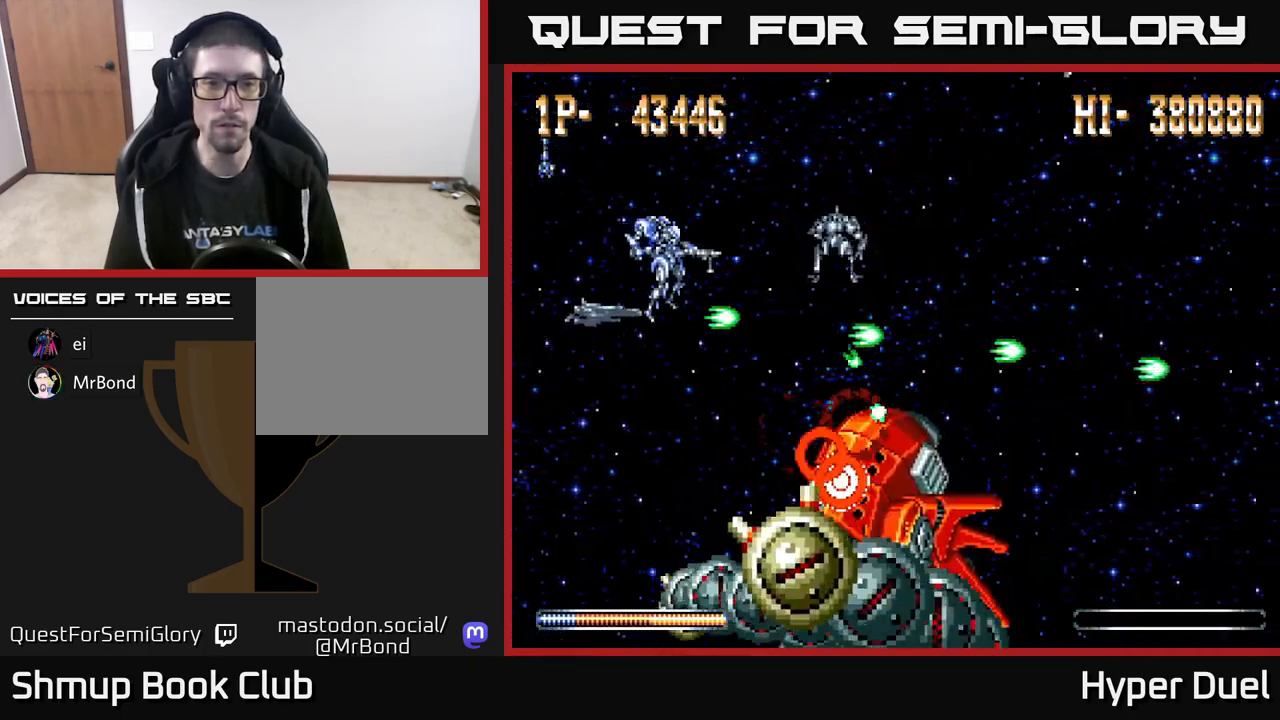
{"buttons": ["X", "DPAD_UP", "DPAD_RIGHT"], "right_stick": "center", "events": [[50, "DPAD_DOWN", "up"], [333, "DPAD_UP", "down"], [450, "DPAD_RIGHT", "down"]]}
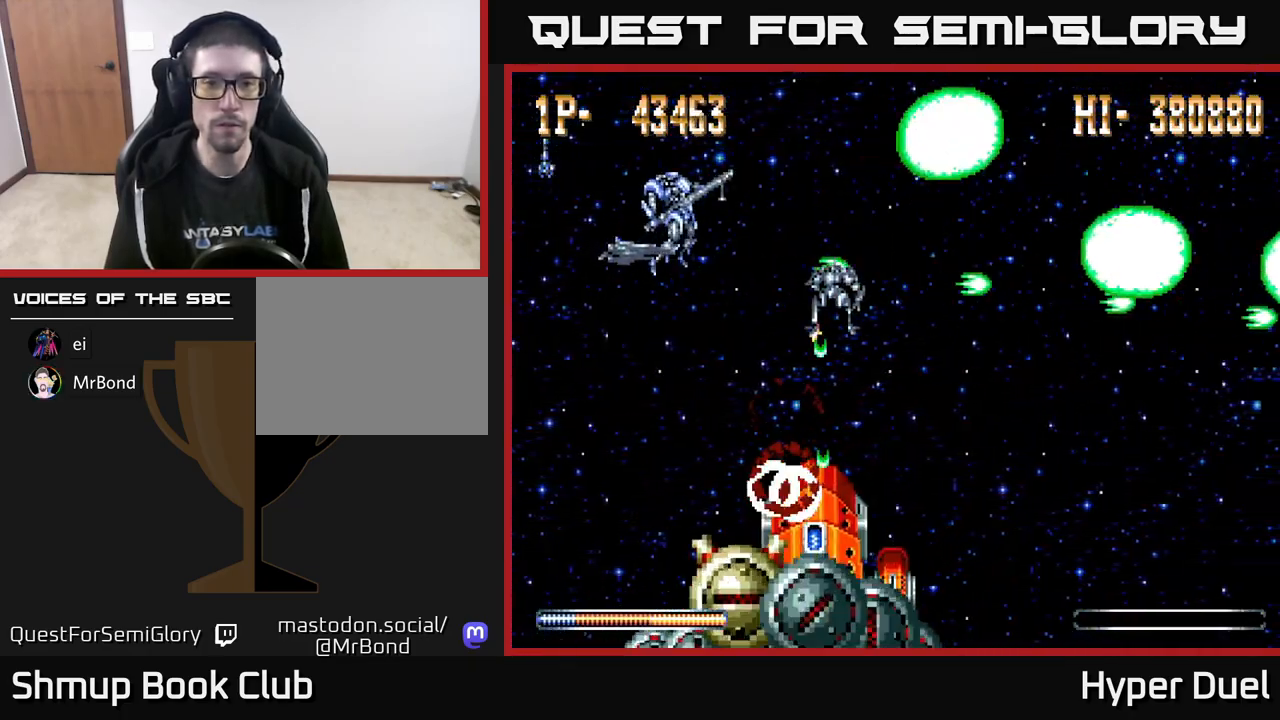
{"buttons": ["X", "DPAD_RIGHT"], "right_stick": "center", "events": [[67, "DPAD_UP", "up"]]}